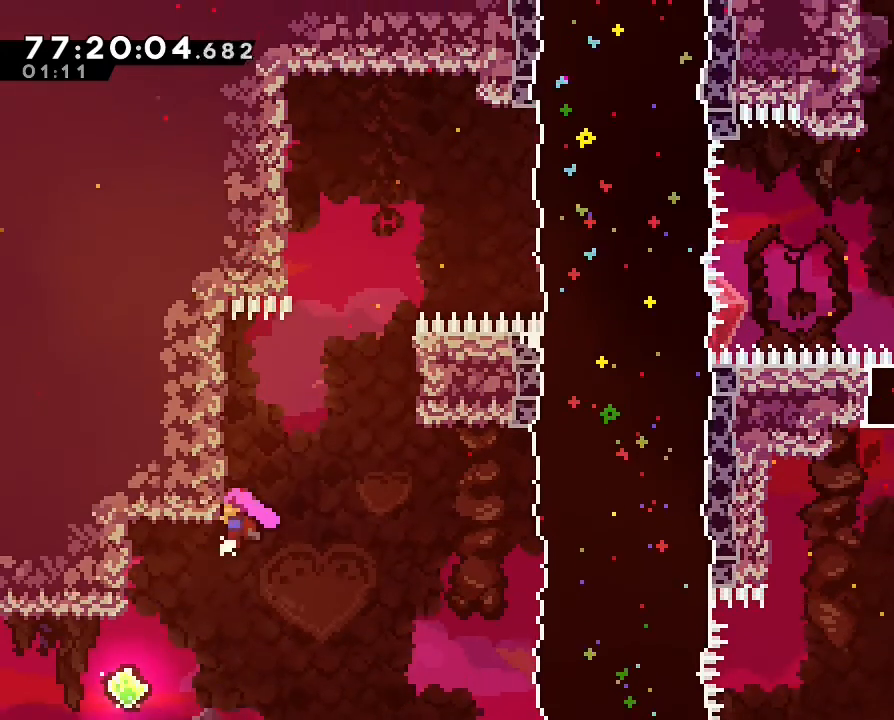
Gameplay with a controller (Nintendo layout); each line is a JSON object with the inputs held at the frame after it (dt_ms = milliseconds from this image to that frame). "events" lists button and stick changes between this image and that frame as [ms after this image, input, new state], when the widget could be followed in between. Not read: DPAD_LEFT DPAD_RIGHT DPAD_UP L3 R1 R3.
{"dt_ms": 500, "buttons": ["A"], "left_stick": "right", "right_stick": "center", "events": [[133, "A", "up"], [167, "left_stick", "up"], [433, "A", "down"], [467, "left_stick", "right"]]}
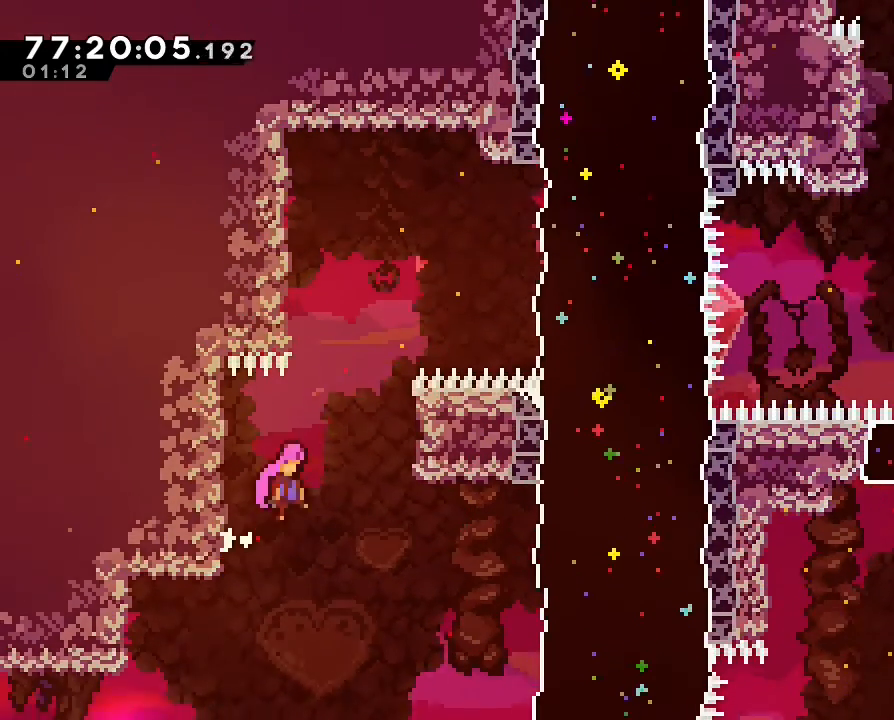
{"dt_ms": 500, "buttons": [], "left_stick": "up", "right_stick": "center", "events": [[400, "left_stick", "up"], [433, "A", "up"]]}
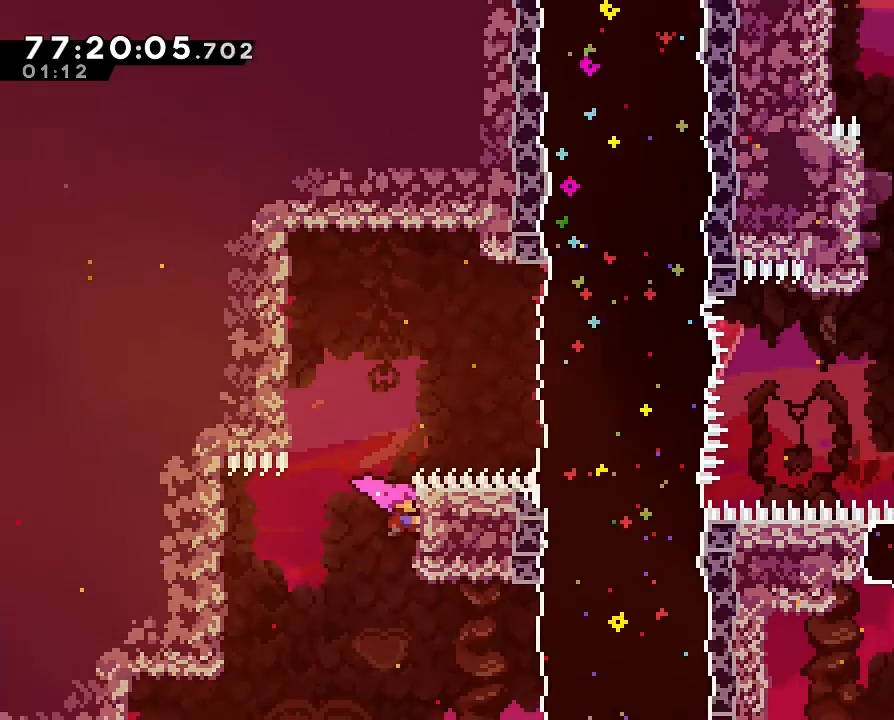
{"dt_ms": 500, "buttons": [], "left_stick": "right", "right_stick": "center", "events": [[133, "A", "down"], [233, "left_stick", "right"], [400, "A", "up"]]}
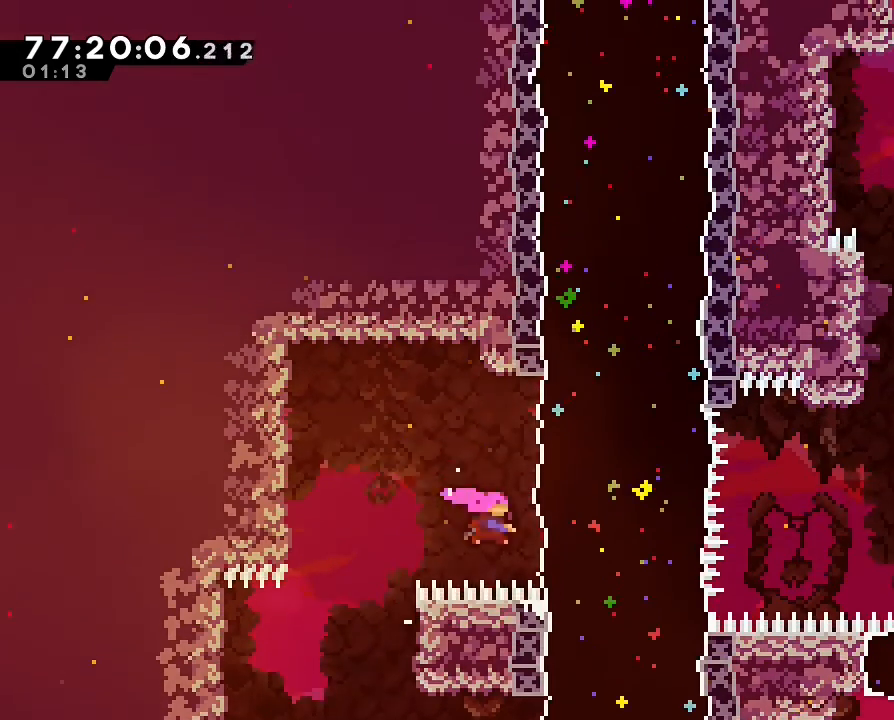
{"dt_ms": 500, "buttons": [], "left_stick": "right", "right_stick": "center", "events": [[33, "B", "down"], [300, "B", "up"], [433, "A", "down"], [500, "A", "up"]]}
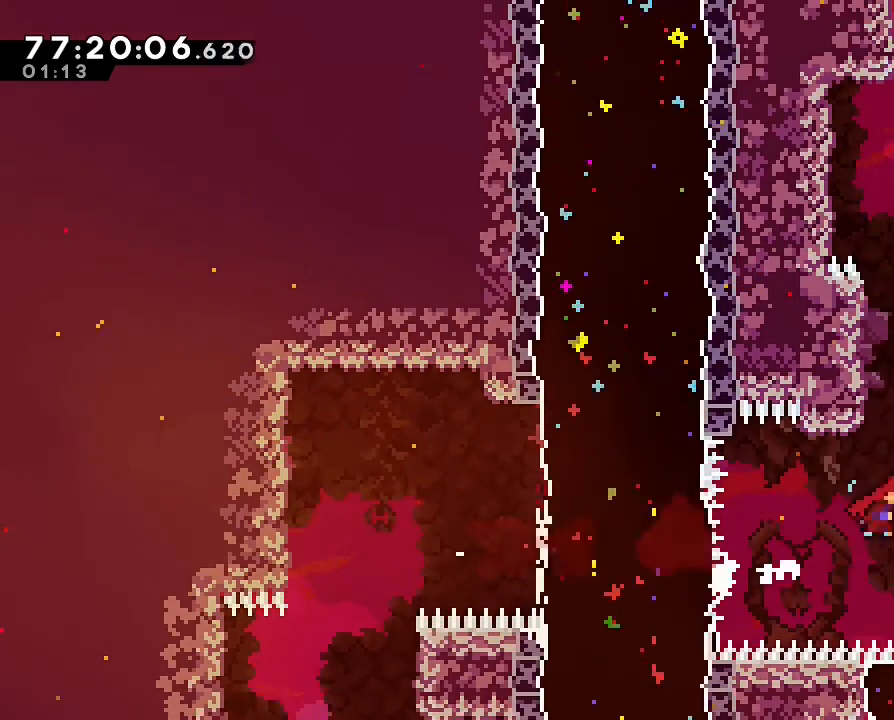
{"dt_ms": 500, "buttons": [], "left_stick": "up", "right_stick": "center", "events": [[400, "left_stick", "up"]]}
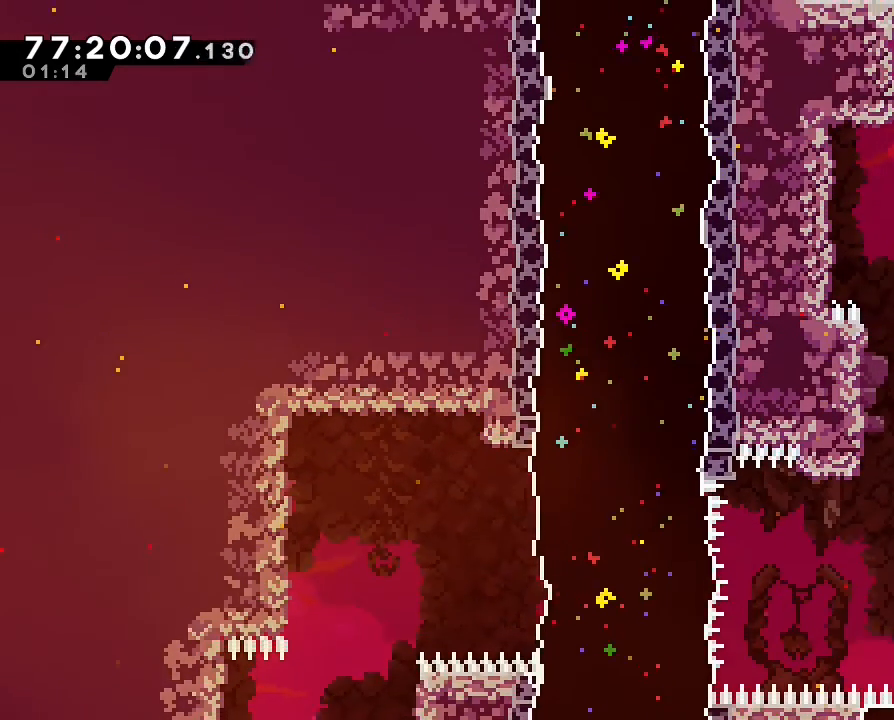
{"dt_ms": 1000, "buttons": ["A"], "left_stick": "left", "right_stick": "center", "events": [[100, "left_stick", "up-left"], [167, "A", "down"], [433, "A", "up"], [467, "left_stick", "center"], [533, "A", "down"], [533, "left_stick", "right"], [800, "A", "up"], [867, "A", "down"], [867, "left_stick", "left"]]}
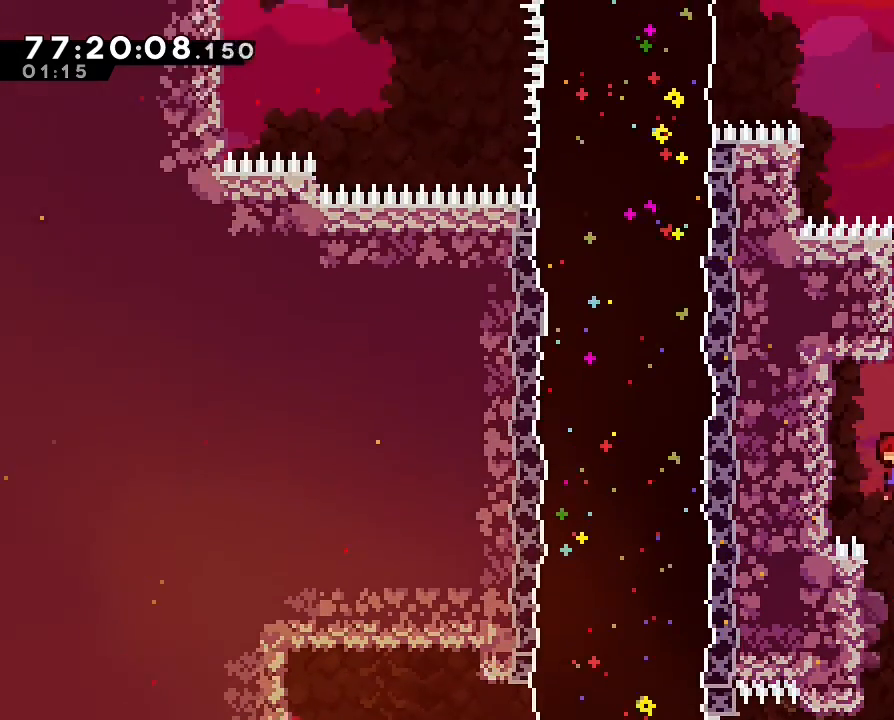
{"dt_ms": 500, "buttons": [], "left_stick": "left", "right_stick": "center", "events": [[300, "A", "up"]]}
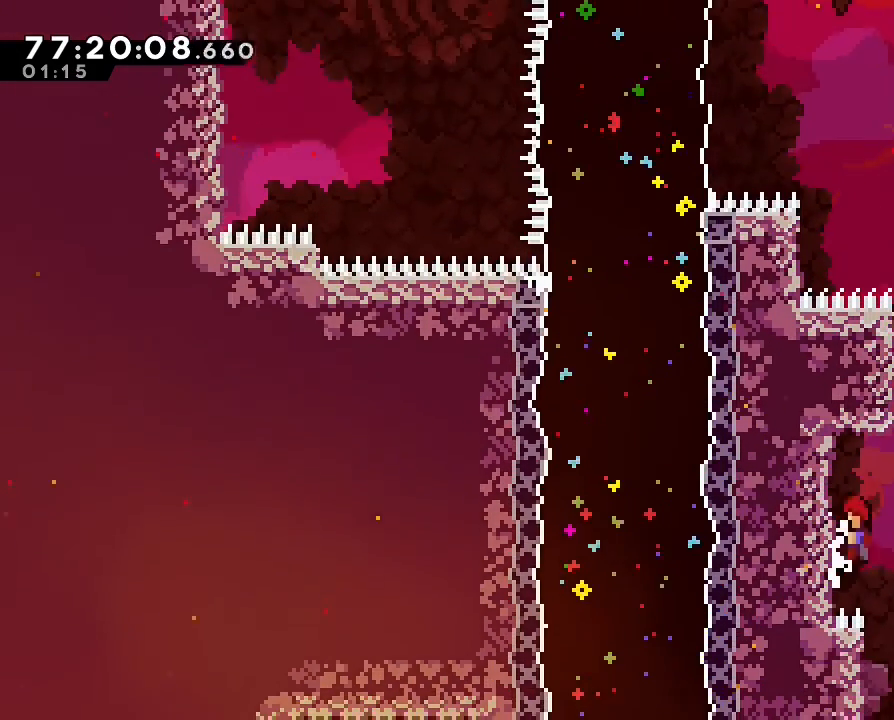
{"dt_ms": 500, "buttons": ["A"], "left_stick": "up-right", "right_stick": "center"}
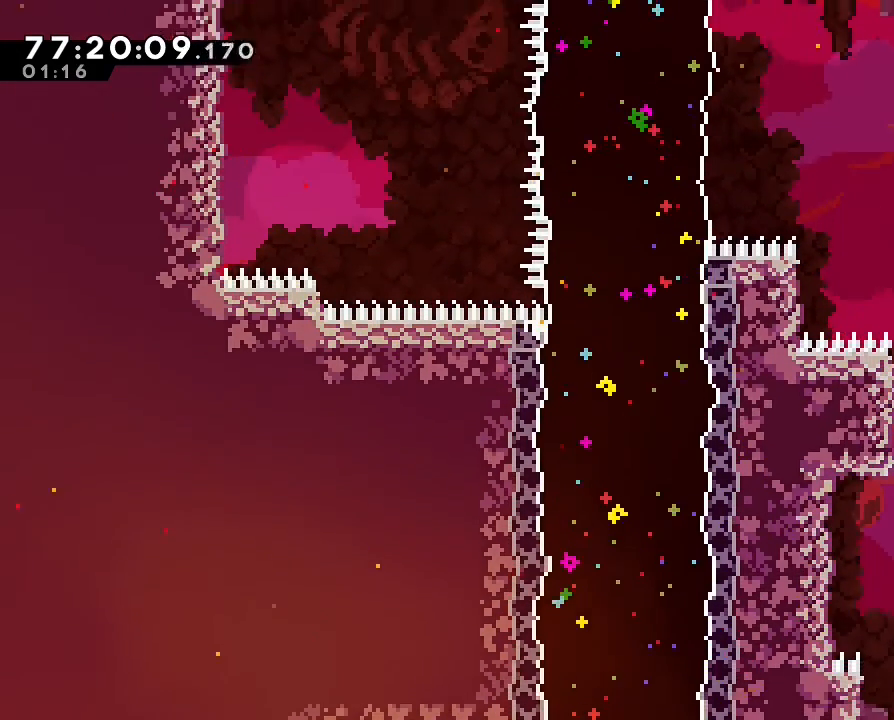
{"dt_ms": 500, "buttons": [], "left_stick": "left", "right_stick": "center", "events": [[100, "left_stick", "right"], [233, "A", "up"], [367, "A", "down"], [400, "left_stick", "left"], [500, "A", "up"]]}
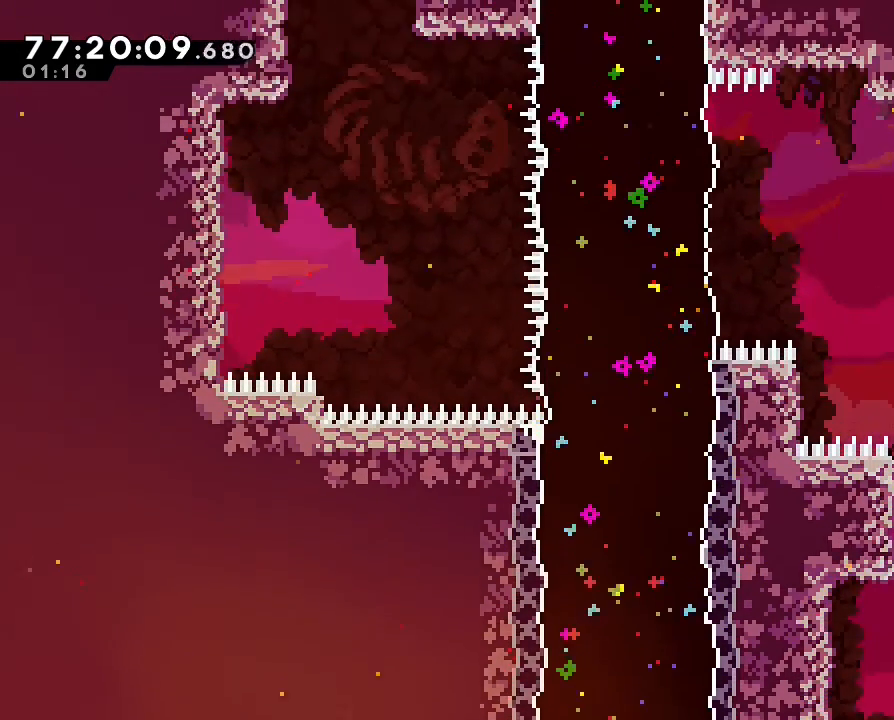
{"dt_ms": 500, "buttons": [], "left_stick": "right", "right_stick": "center", "events": [[200, "A", "down"], [233, "left_stick", "right"], [500, "A", "up"]]}
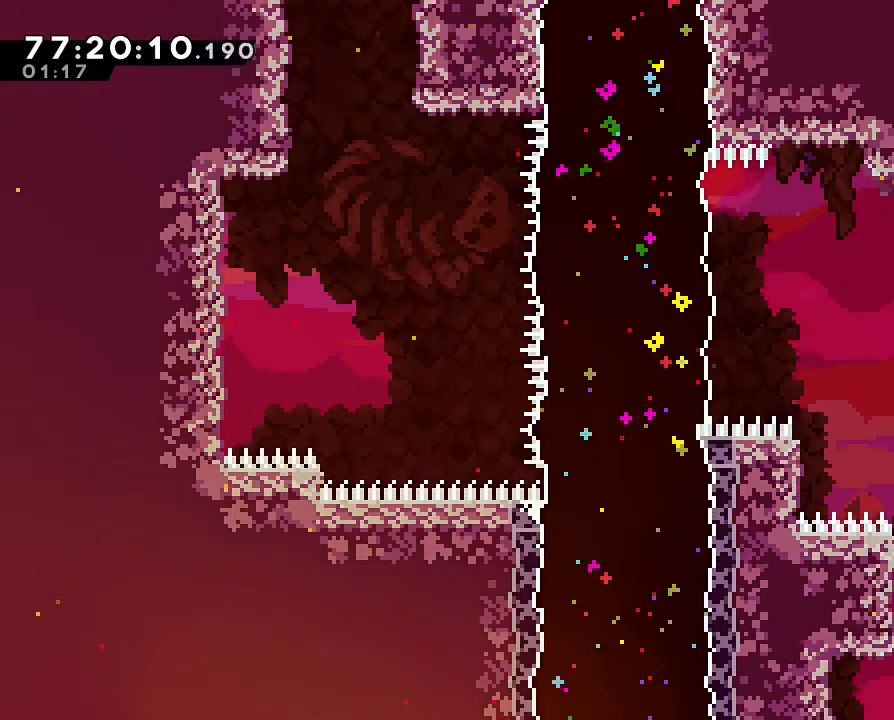
{"dt_ms": 500, "buttons": [], "left_stick": "up", "right_stick": "center", "events": [[67, "left_stick", "up"]]}
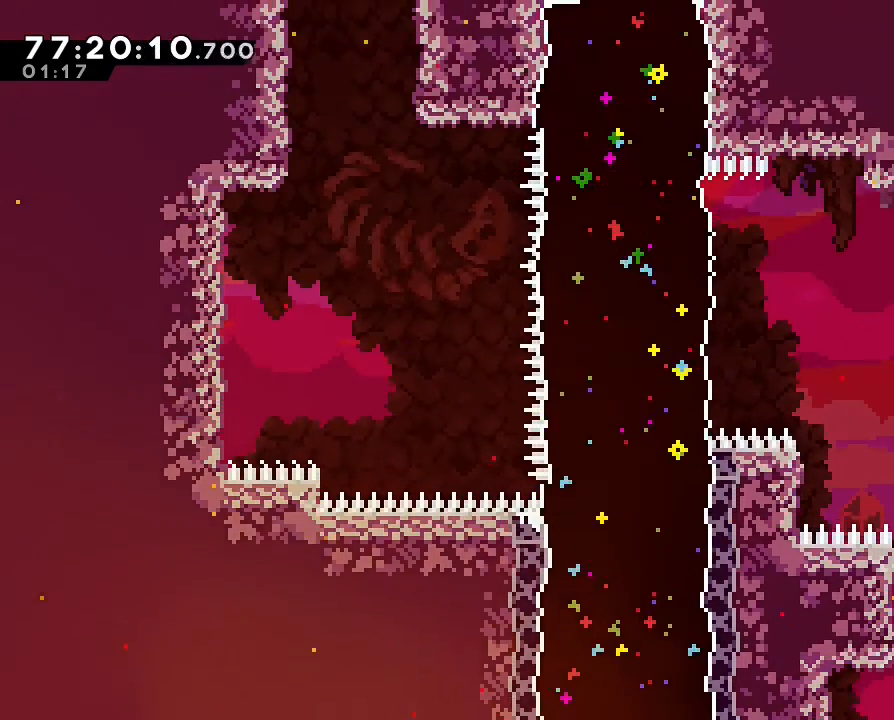
{"dt_ms": 500, "buttons": [], "left_stick": "center", "right_stick": "center", "events": [[367, "left_stick", "up-left"], [467, "left_stick", "center"]]}
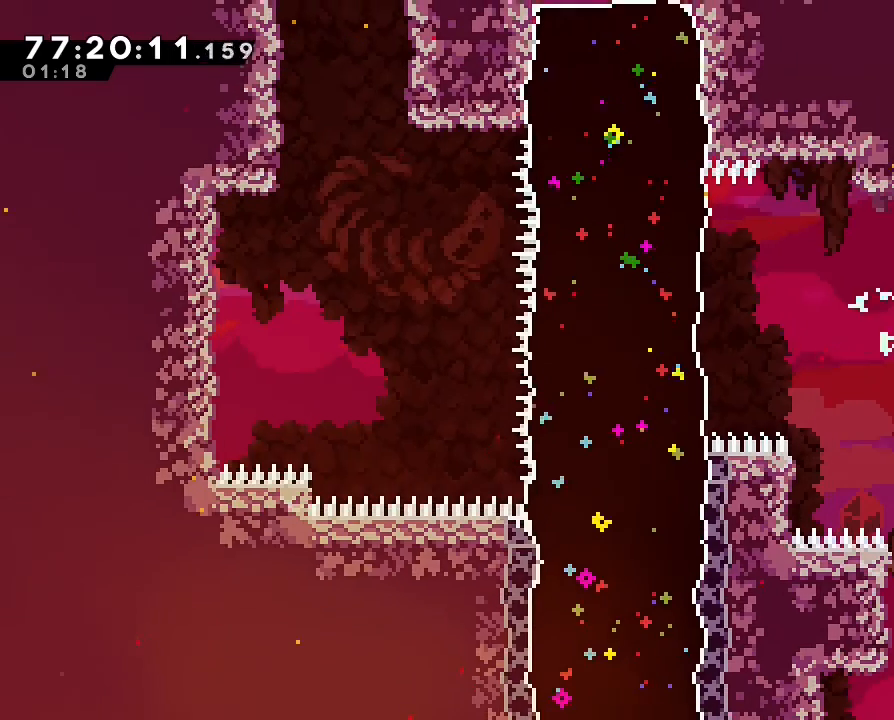
{"dt_ms": 500, "buttons": [], "left_stick": "left", "right_stick": "center", "events": [[167, "left_stick", "left"], [233, "A", "down"], [500, "A", "up"]]}
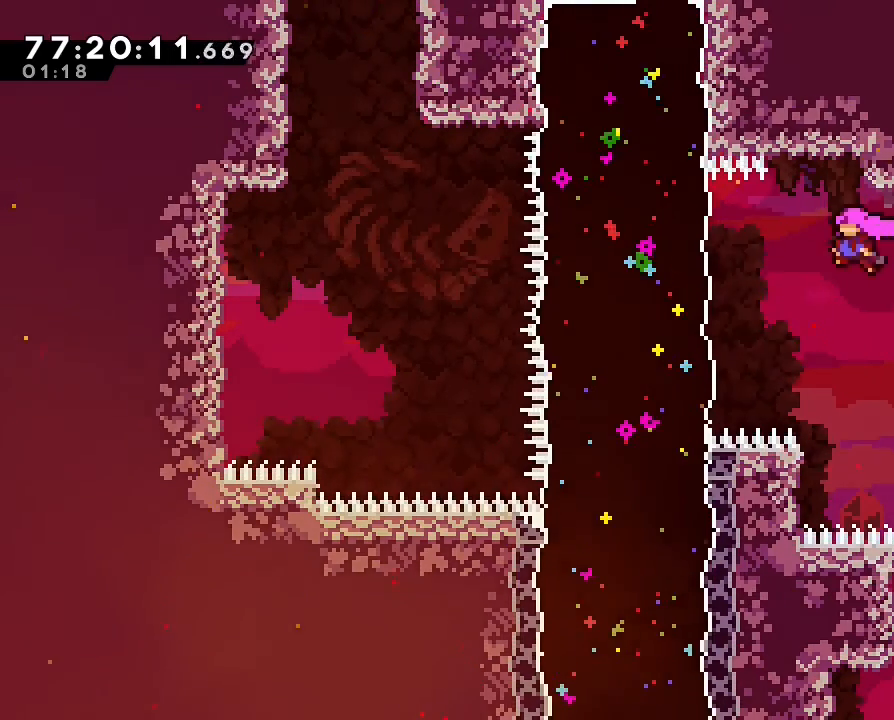
{"dt_ms": 500, "buttons": [], "left_stick": "left", "right_stick": "center", "events": [[233, "B", "down"], [400, "B", "up"]]}
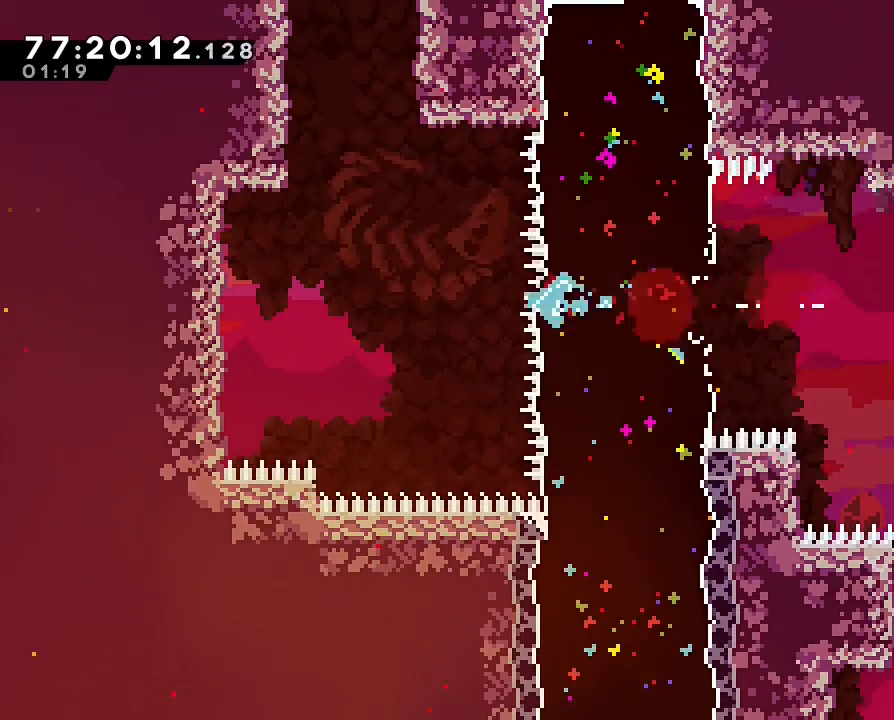
{"dt_ms": 500, "buttons": ["A", "B"], "left_stick": "up", "right_stick": "center", "events": [[67, "A", "down"], [233, "left_stick", "up"], [267, "A", "up"], [300, "B", "down"], [500, "A", "down"]]}
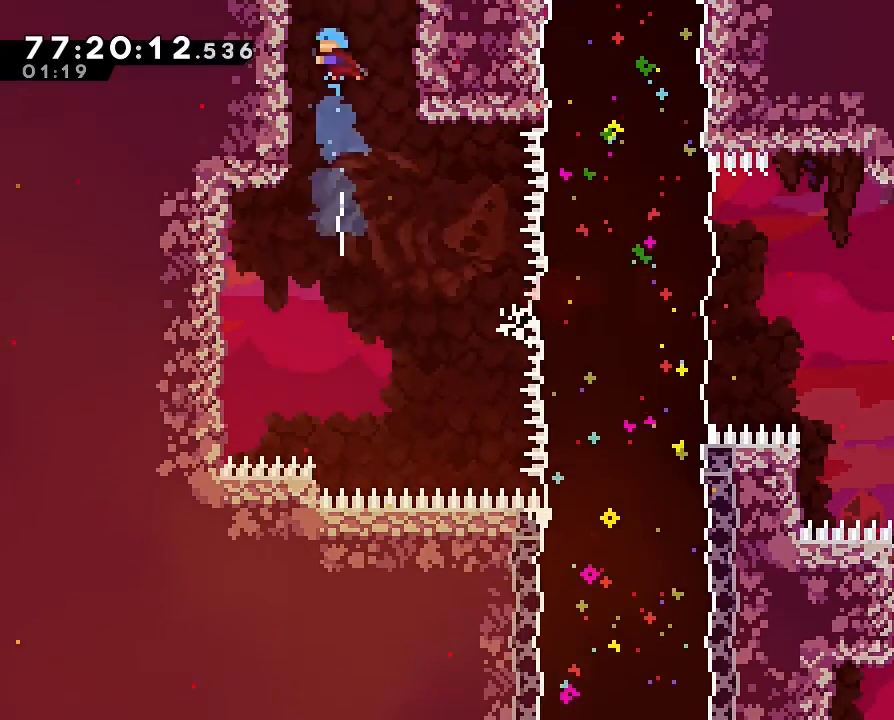
{"dt_ms": 500, "buttons": ["A"], "left_stick": "up", "right_stick": "center", "events": [[33, "B", "up"], [33, "left_stick", "up-left"], [267, "A", "up"], [333, "A", "down"], [433, "left_stick", "up"]]}
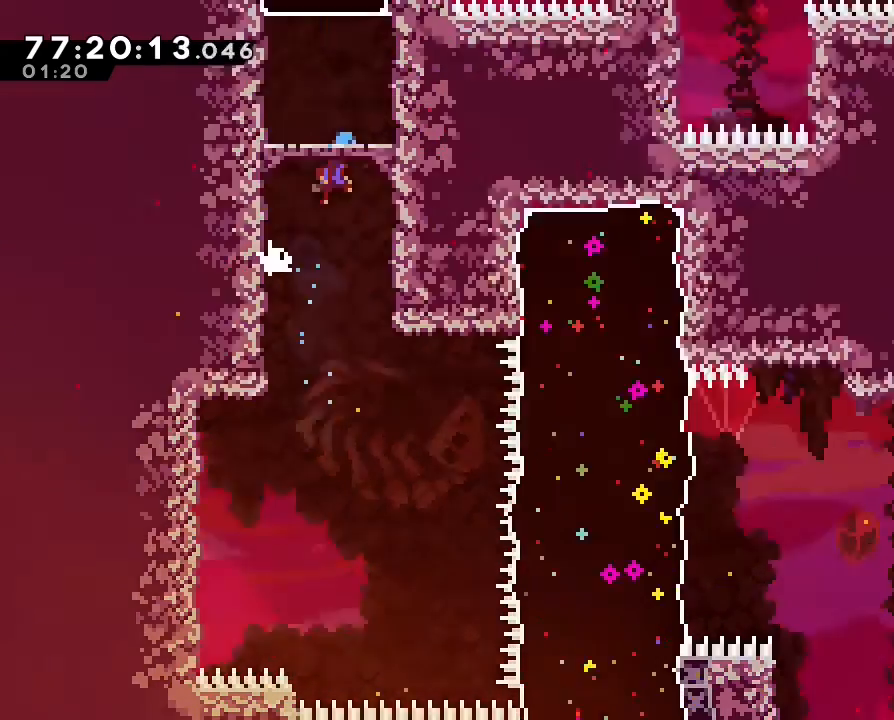
{"dt_ms": 500, "buttons": ["A"], "left_stick": "center", "right_stick": "center", "events": [[33, "left_stick", "up-right"], [333, "left_stick", "center"]]}
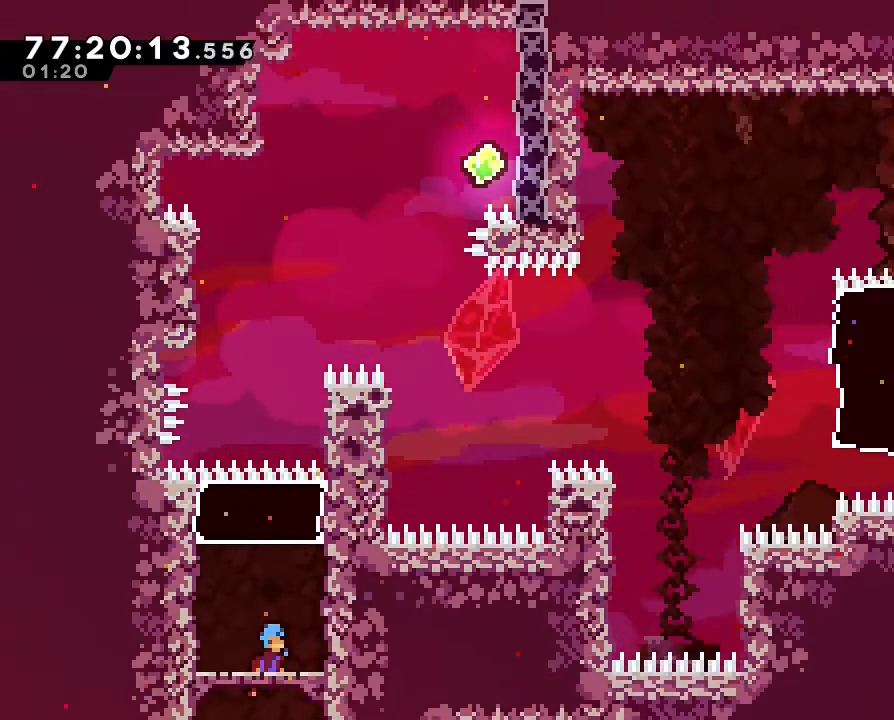
{"dt_ms": 500, "buttons": [], "left_stick": "center", "right_stick": "center", "events": [[67, "A", "up"], [133, "left_stick", "left"], [267, "left_stick", "center"]]}
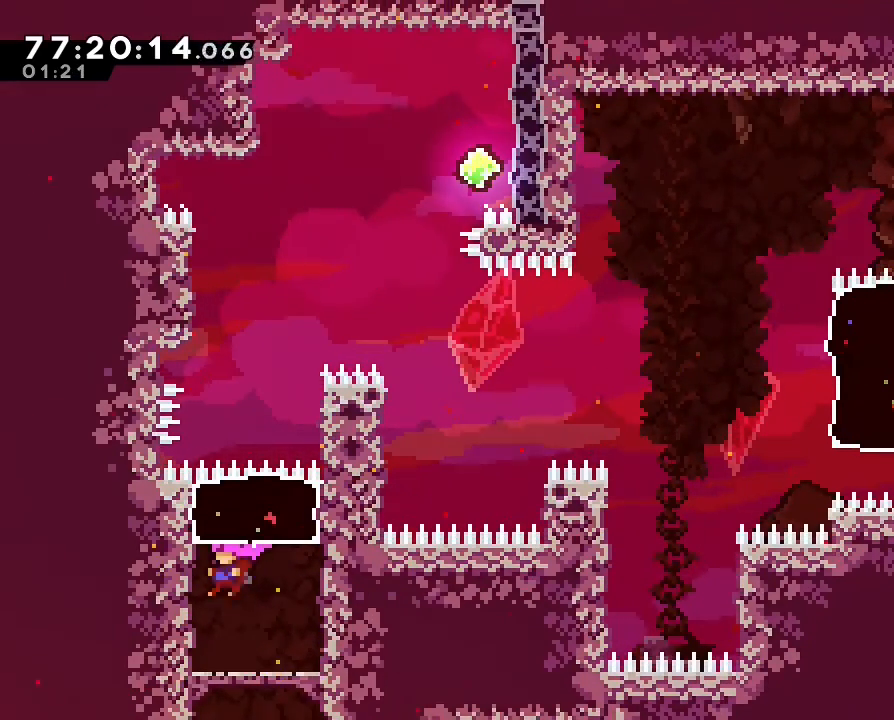
{"dt_ms": 500, "buttons": ["B"], "left_stick": "up", "right_stick": "center", "events": [[333, "left_stick", "up"], [433, "B", "down"]]}
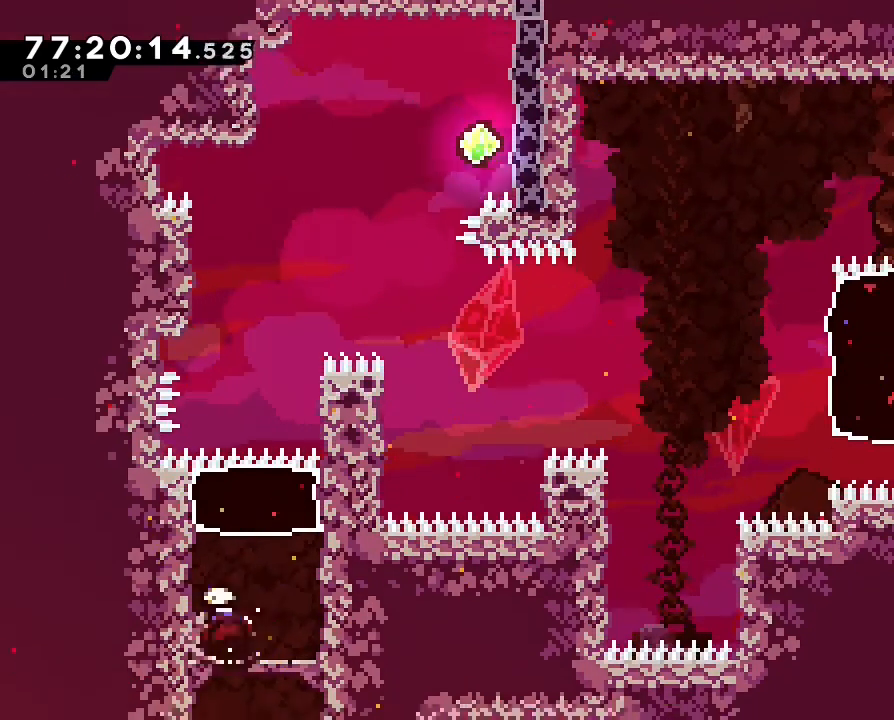
{"dt_ms": 500, "buttons": [], "left_stick": "up-left", "right_stick": "center", "events": [[400, "left_stick", "up-left"], [433, "B", "up"]]}
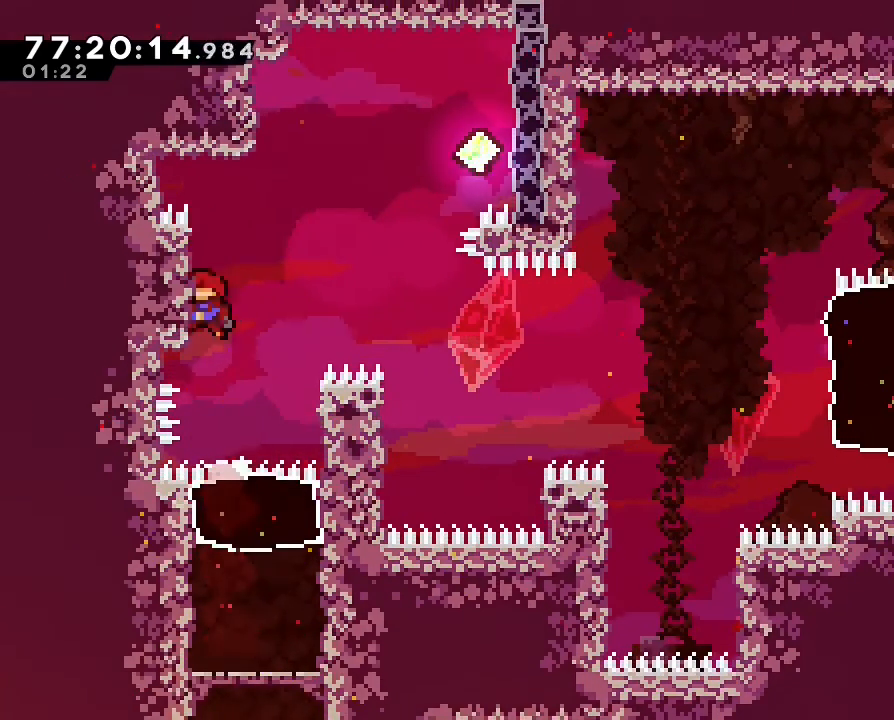
{"dt_ms": 500, "buttons": [], "left_stick": "up-right", "right_stick": "center", "events": [[167, "A", "down"], [167, "left_stick", "up-right"], [400, "A", "up"]]}
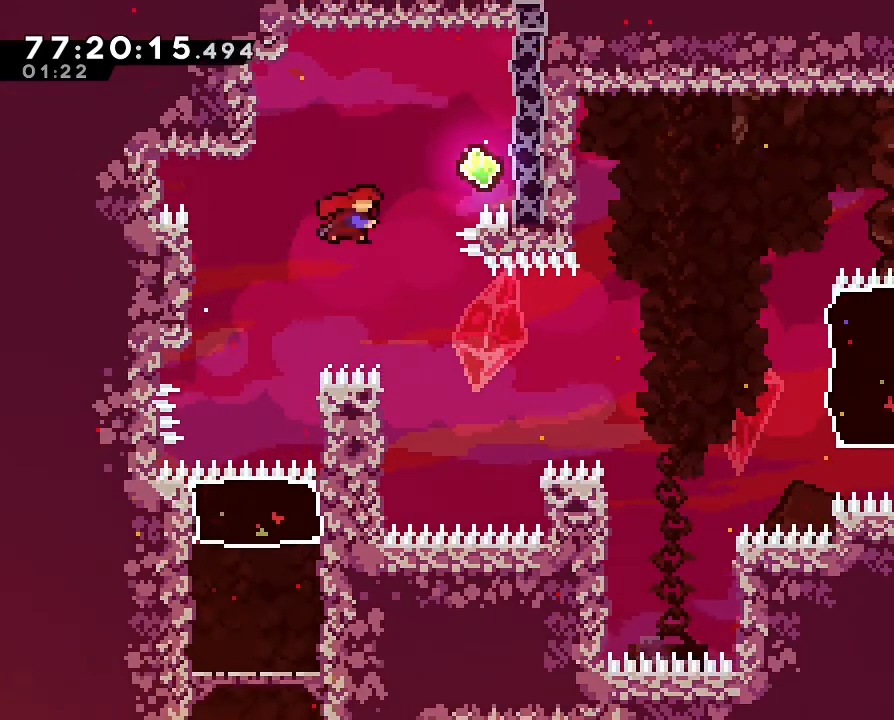
{"dt_ms": 500, "buttons": [], "left_stick": "up-right", "right_stick": "center", "events": [[33, "B", "down"], [133, "B", "up"]]}
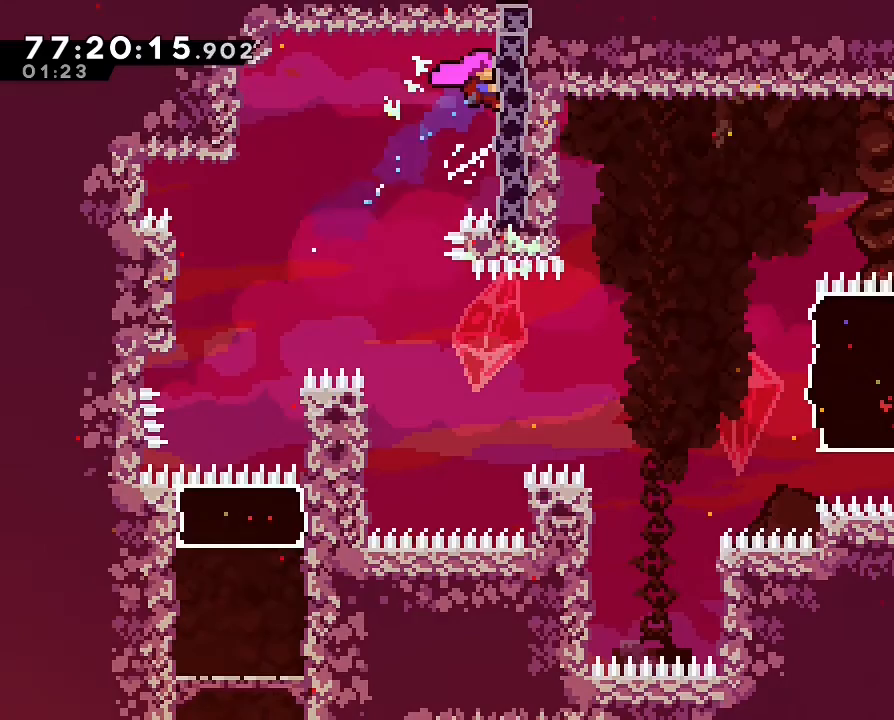
{"dt_ms": 500, "buttons": [], "left_stick": "center", "right_stick": "center", "events": [[200, "left_stick", "center"], [300, "A", "down"], [300, "left_stick", "left"], [400, "A", "up"], [467, "left_stick", "center"]]}
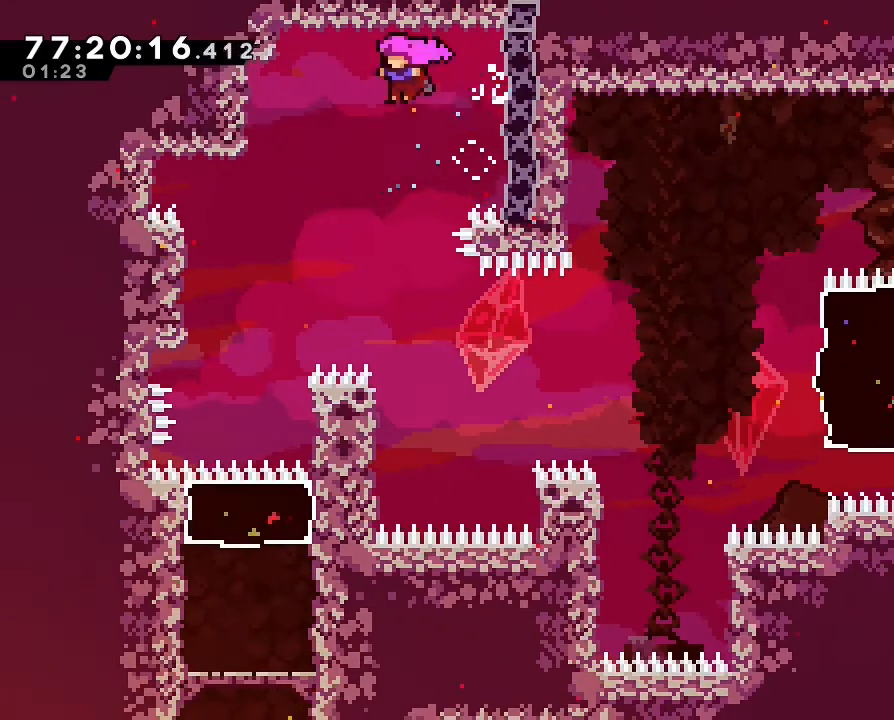
{"dt_ms": 500, "buttons": [], "left_stick": "left", "right_stick": "center", "events": [[267, "left_stick", "right"], [367, "left_stick", "center"], [467, "left_stick", "left"]]}
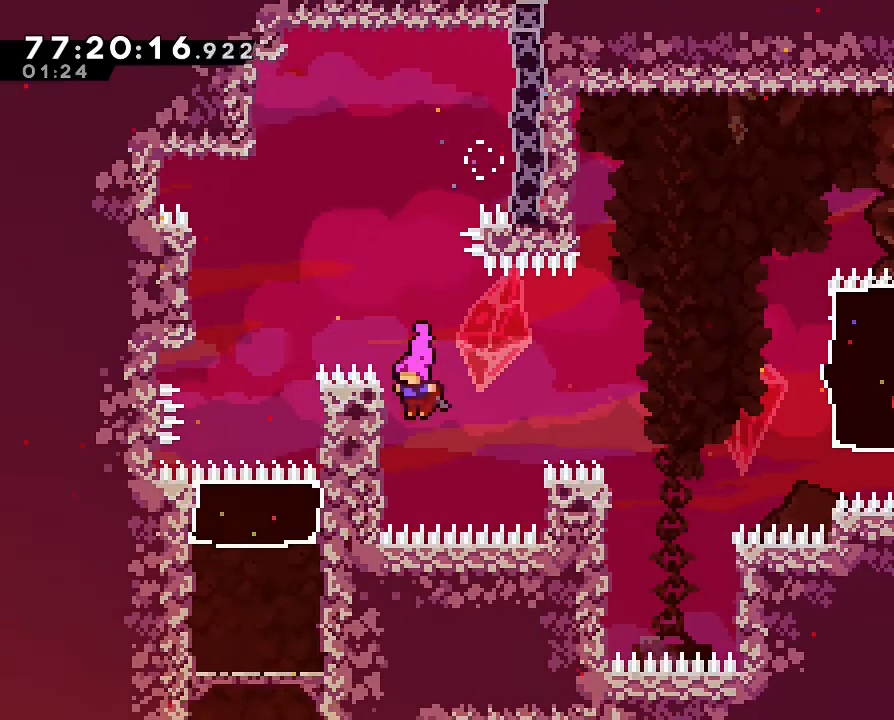
{"dt_ms": 1000, "buttons": ["A"], "left_stick": "right", "right_stick": "center", "events": [[333, "left_stick", "center"], [500, "left_stick", "right"], [533, "A", "down"]]}
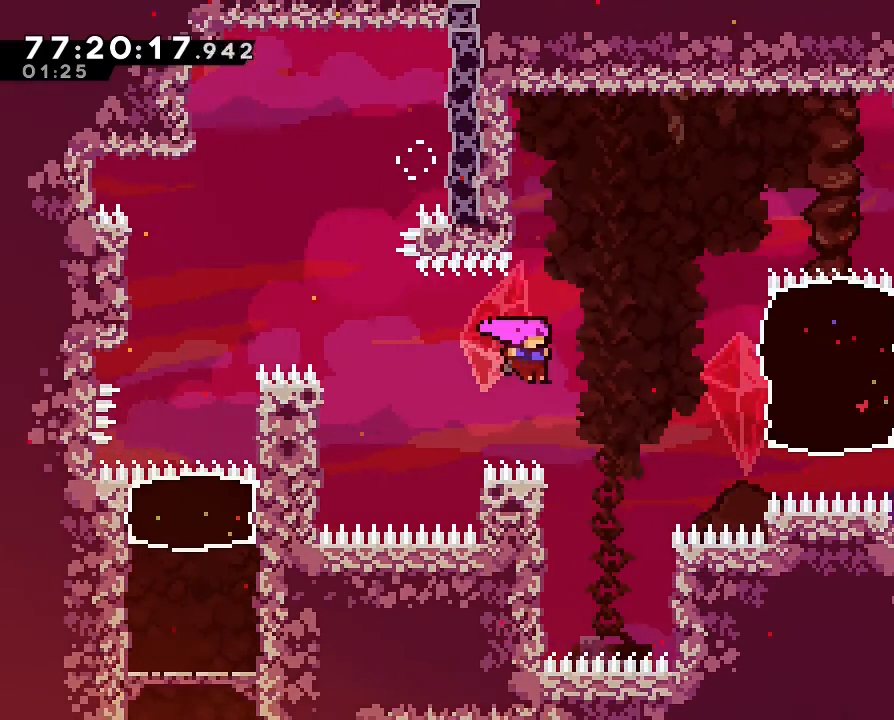
{"dt_ms": 500, "buttons": [], "left_stick": "up-left", "right_stick": "center", "events": [[167, "A", "up"], [167, "left_stick", "left"], [500, "left_stick", "up-left"]]}